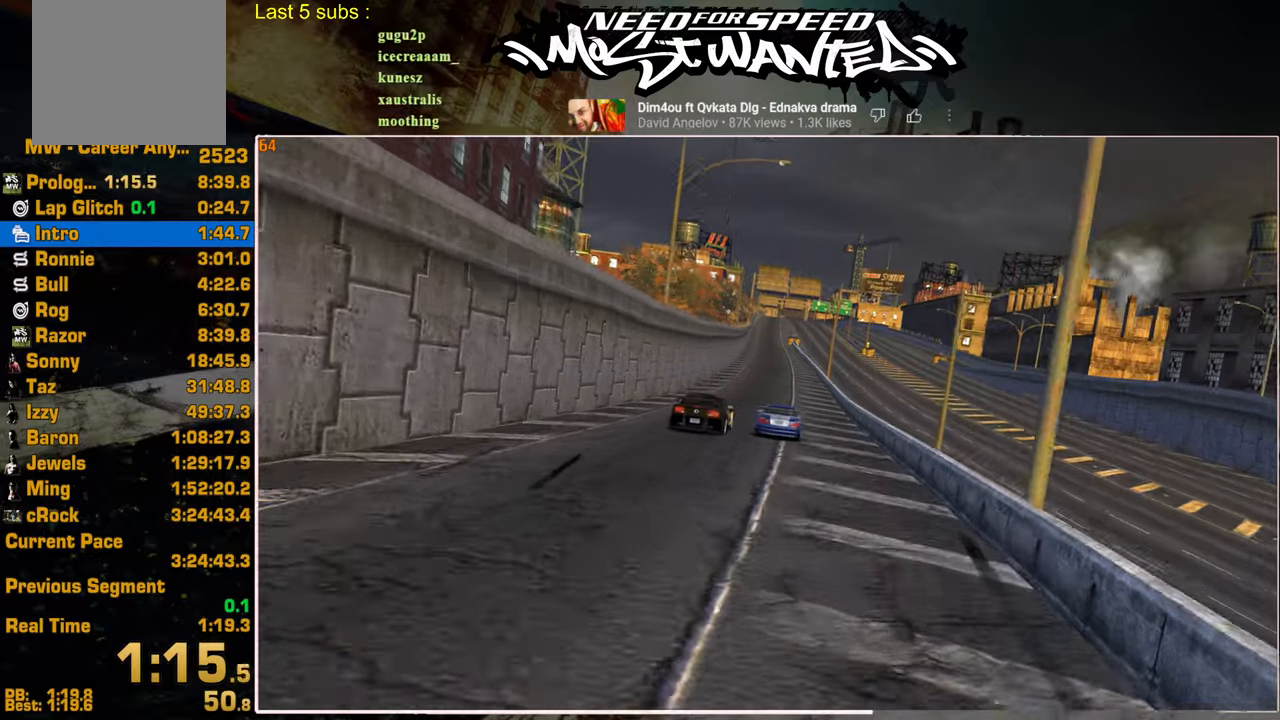
Gameplay with a controller (PlayStation layout); each line is a JSON object with the inputs held at the frame after it. "events" lists button and stick changes between this image and that frame as [ms after this image, input, new state], when the widget could be followed in between.
{"buttons": ["L1", "R2"], "left_stick": "center", "right_stick": "center", "events": [[100, "R2", "down"], [500, "L1", "down"]]}
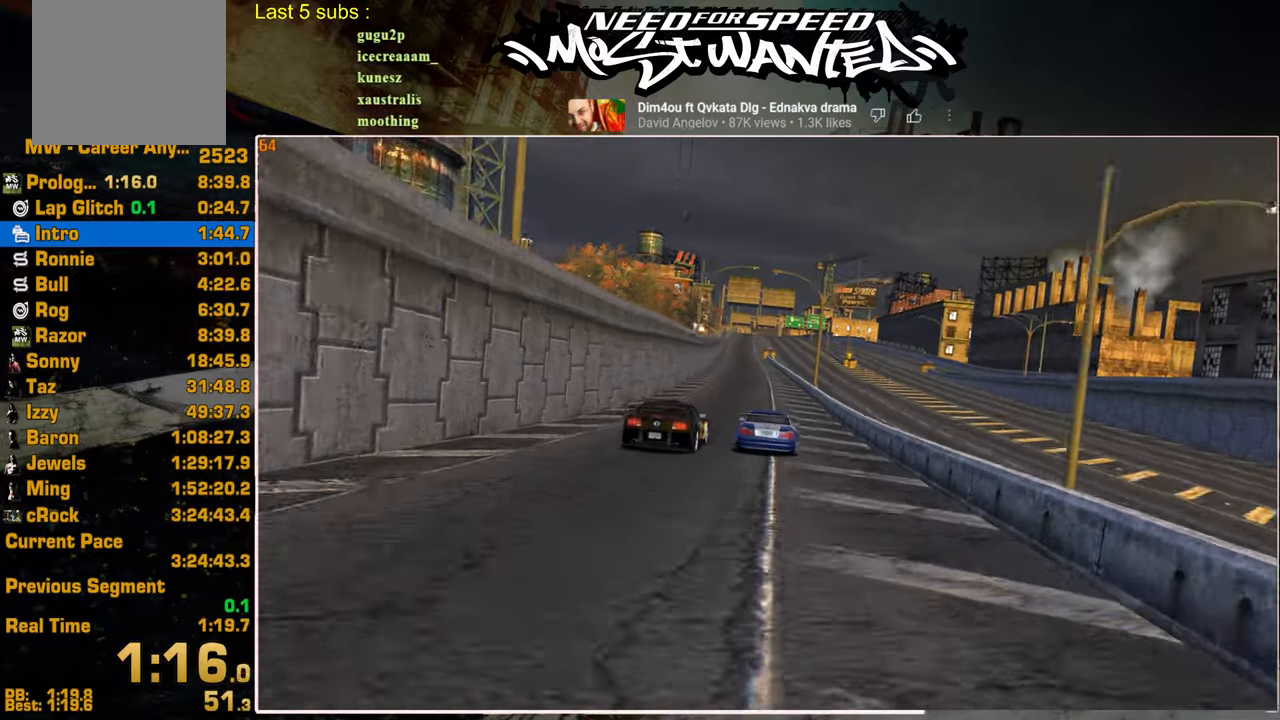
{"buttons": ["L1", "R2"], "left_stick": "center", "right_stick": "center", "events": []}
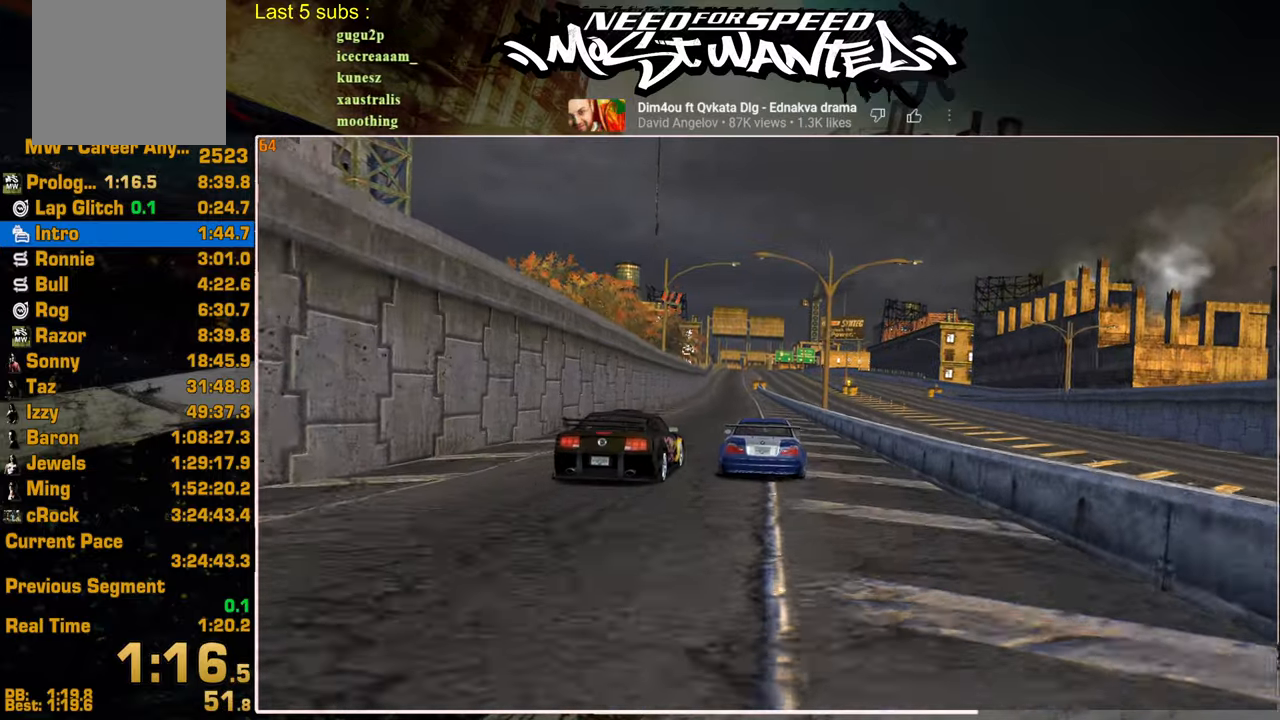
{"buttons": ["L1", "R2"], "left_stick": "center", "right_stick": "center", "events": []}
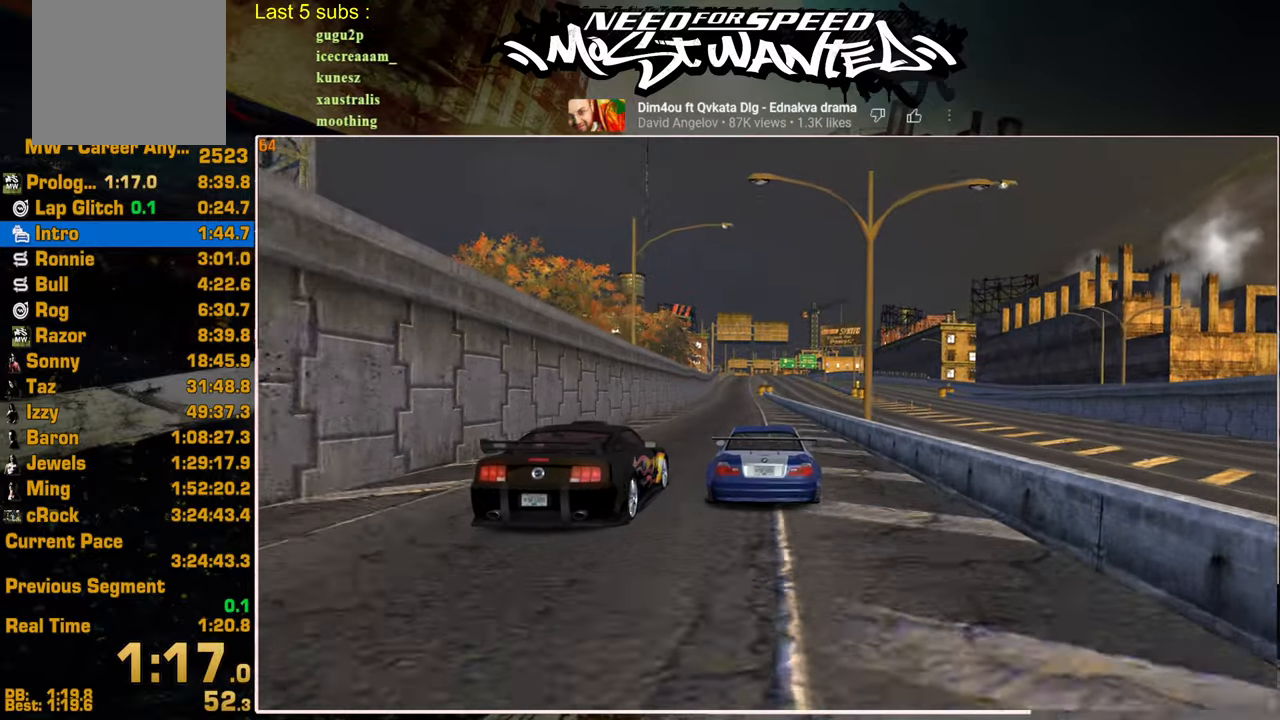
{"buttons": ["L1", "R2"], "left_stick": "center", "right_stick": "center", "events": []}
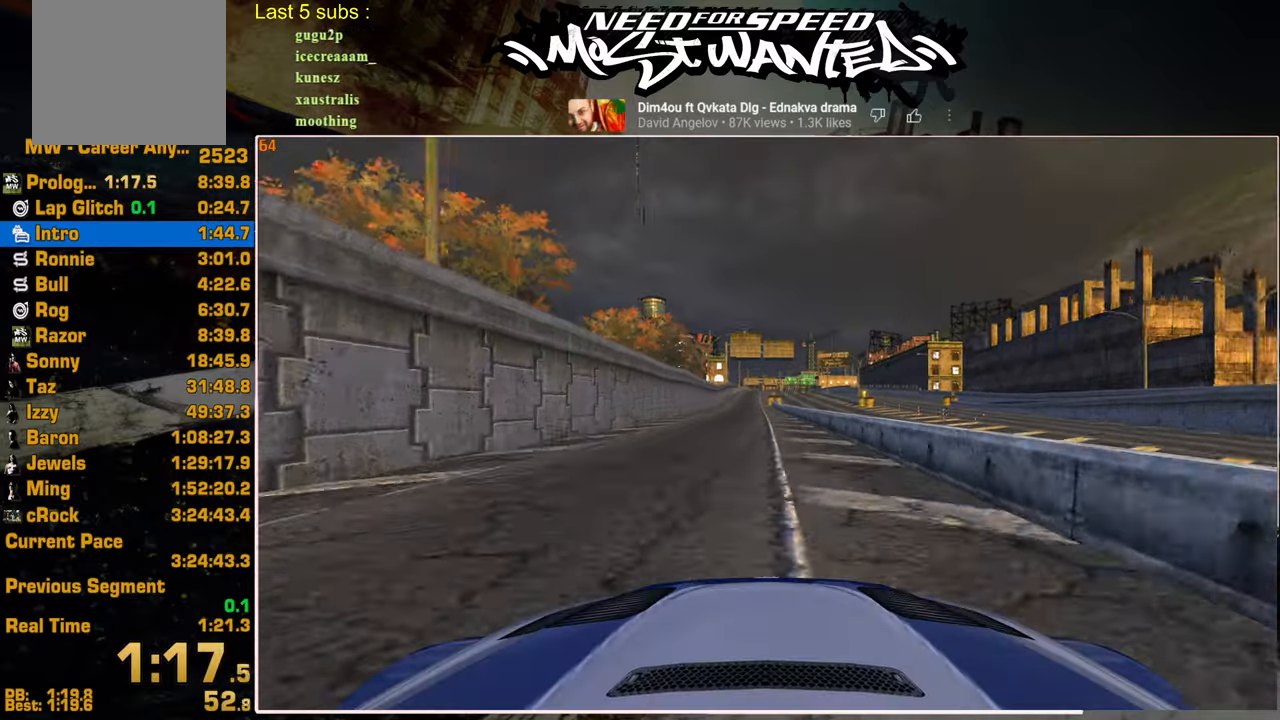
{"buttons": ["L1", "R2"], "left_stick": "center", "right_stick": "center", "events": []}
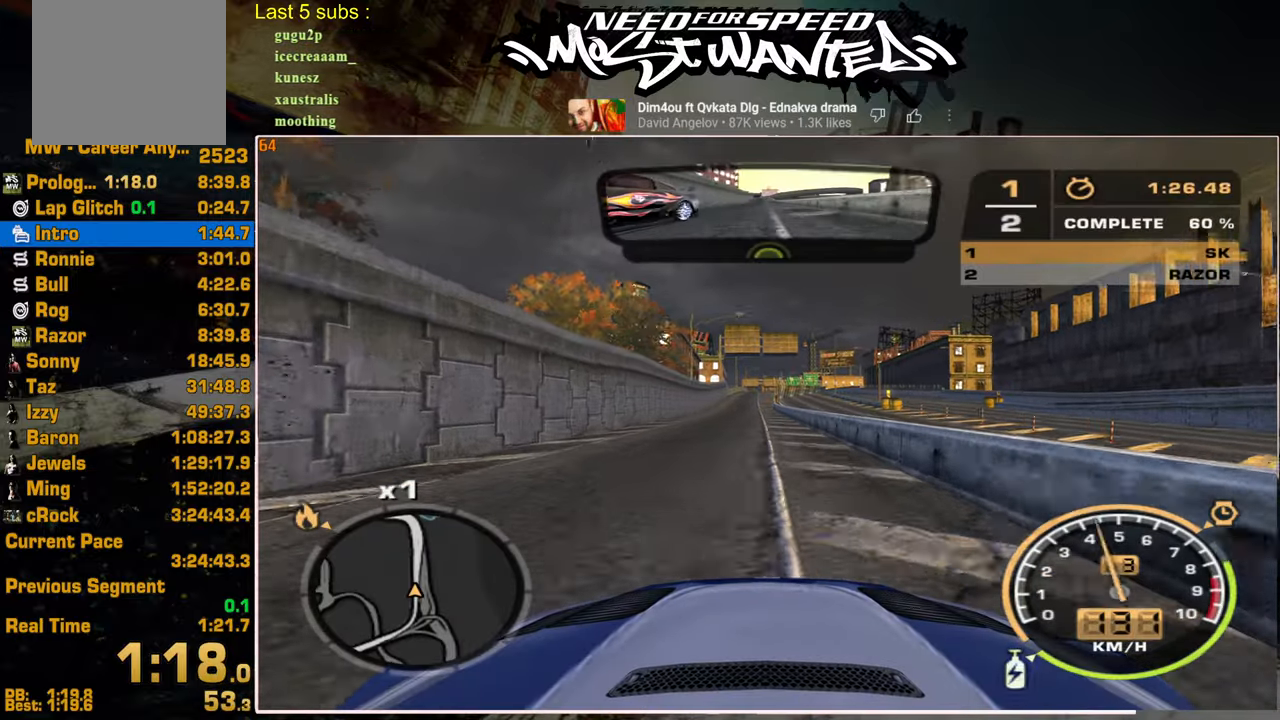
{"buttons": ["L1", "R2"], "left_stick": "center", "right_stick": "center", "events": []}
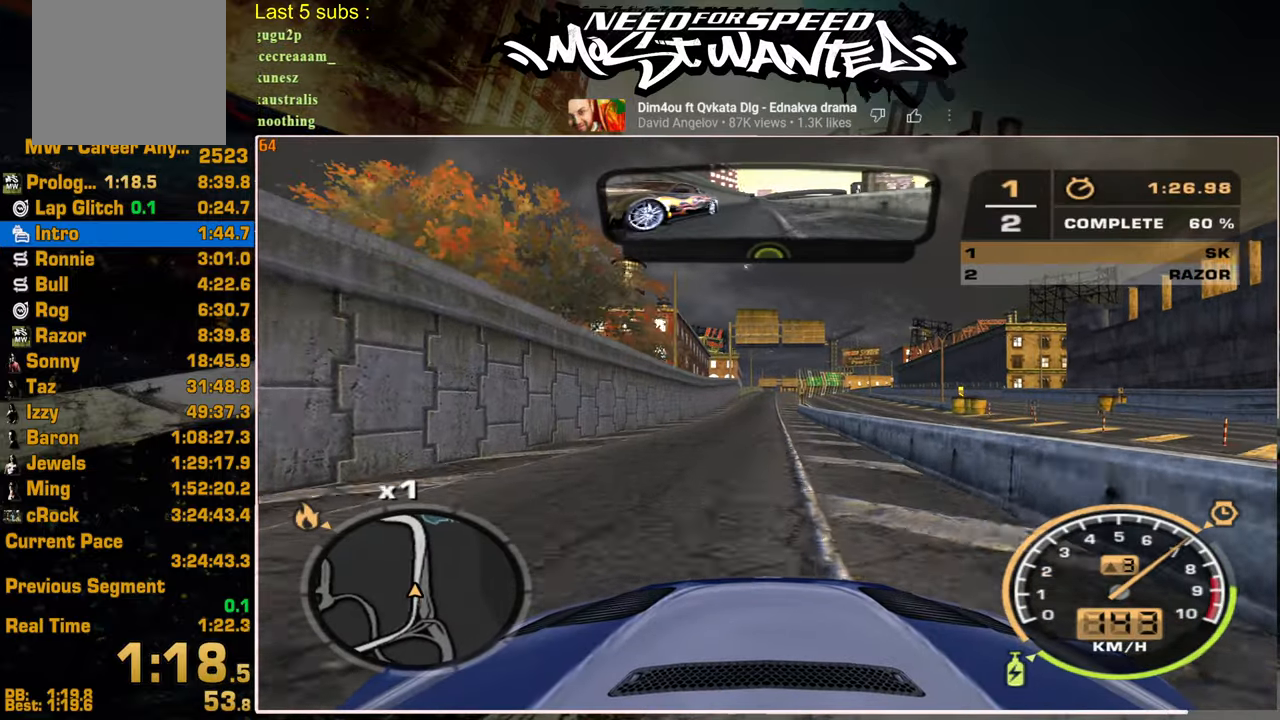
{"buttons": ["L1", "R2"], "left_stick": "center", "right_stick": "center", "events": []}
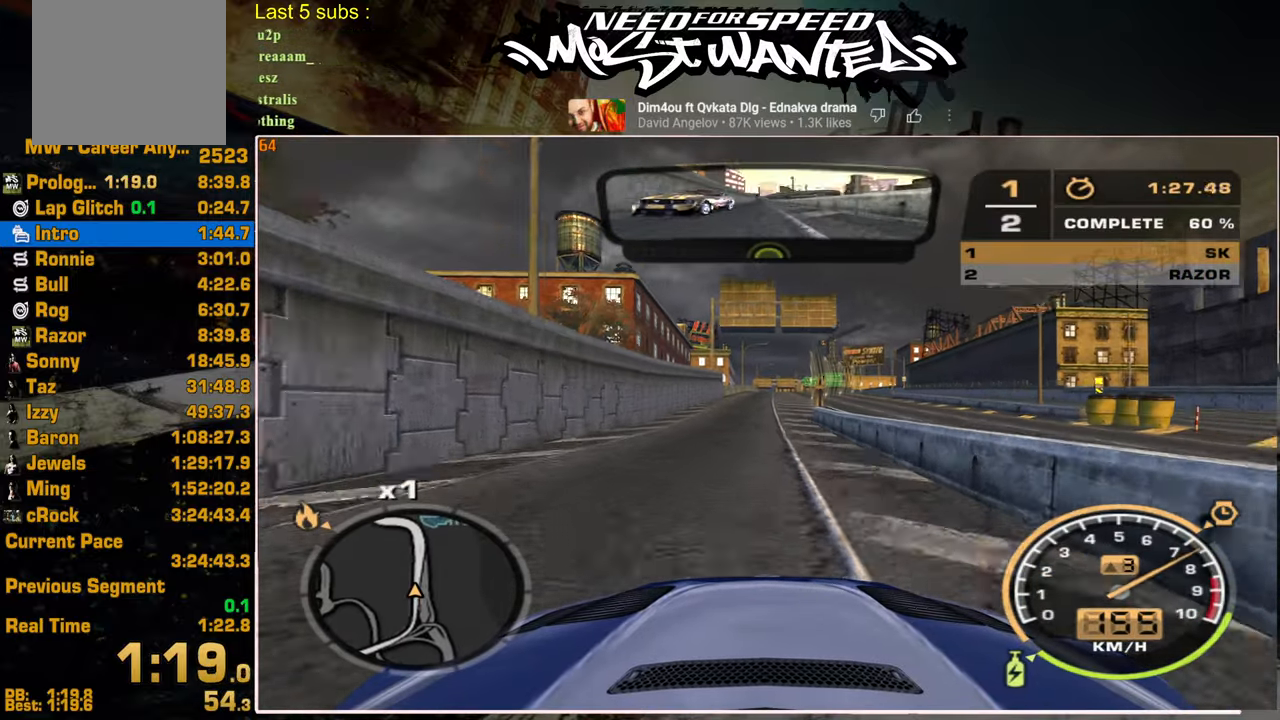
{"buttons": ["L1", "R2"], "left_stick": "center", "right_stick": "center", "events": []}
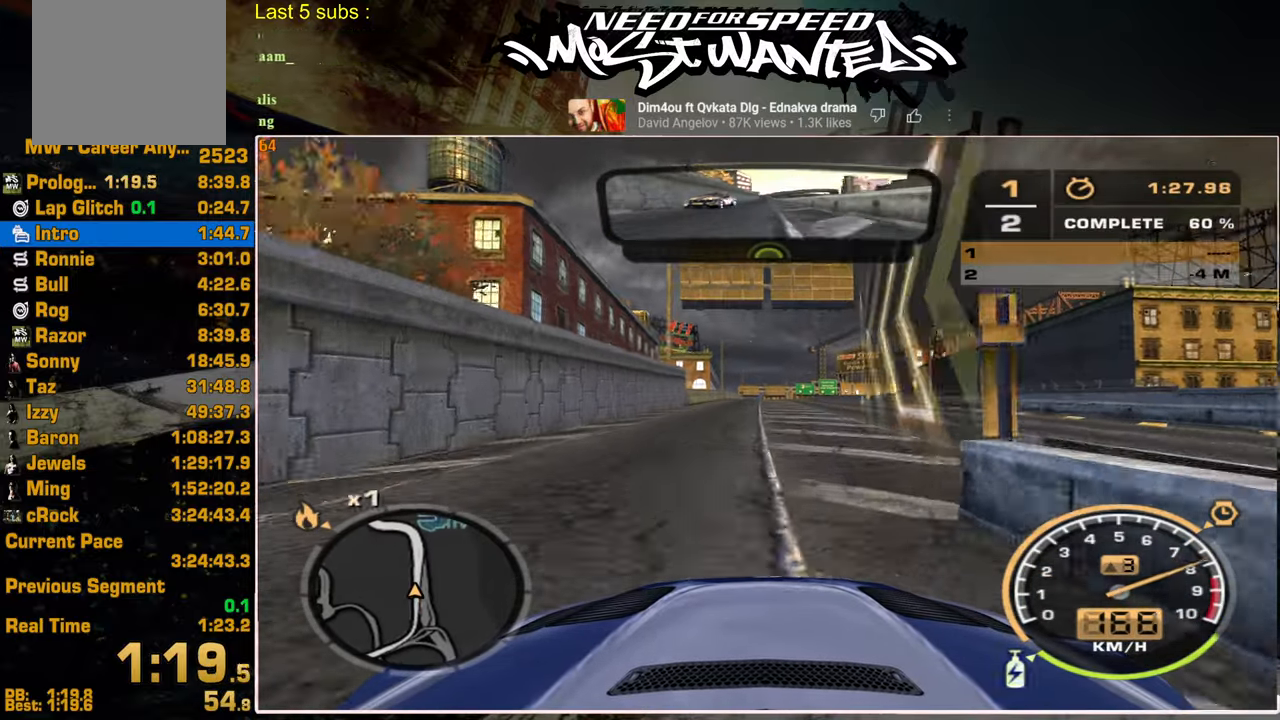
{"buttons": ["L1", "R2"], "left_stick": "center", "right_stick": "center", "events": []}
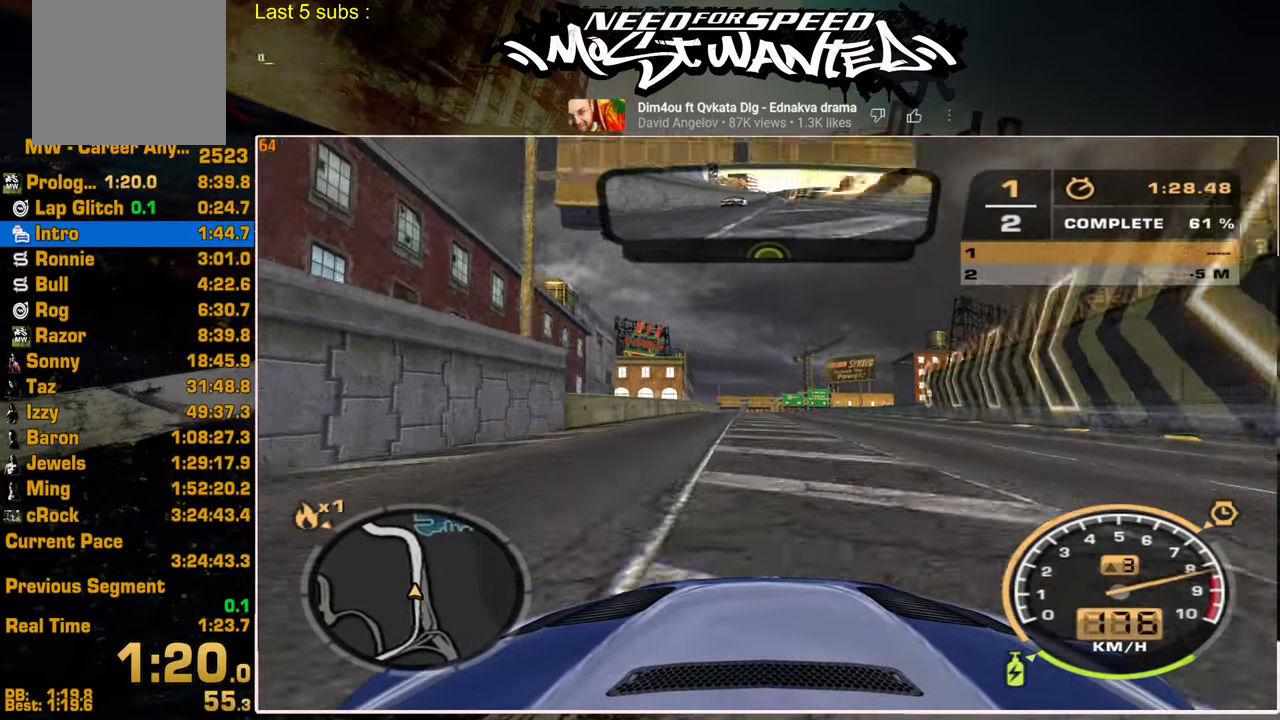
{"buttons": ["L1", "R2"], "left_stick": "center", "right_stick": "center", "events": []}
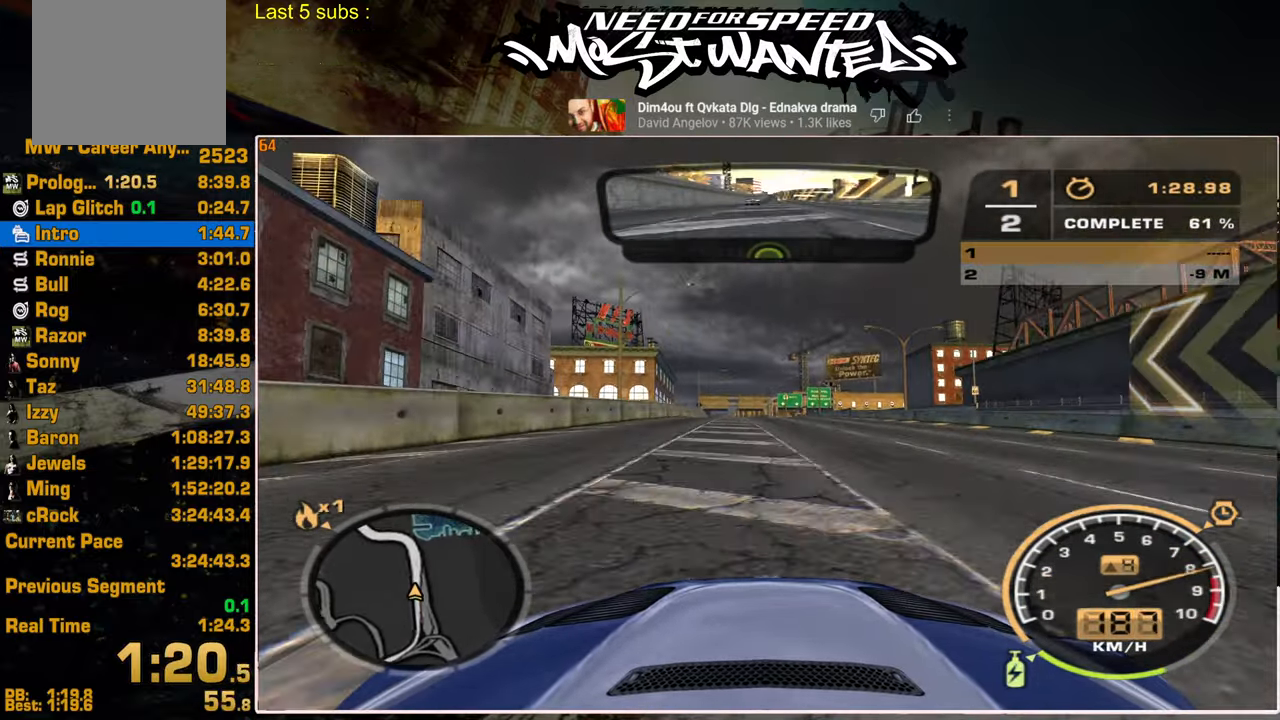
{"buttons": ["L1", "R2"], "left_stick": "center", "right_stick": "center", "events": []}
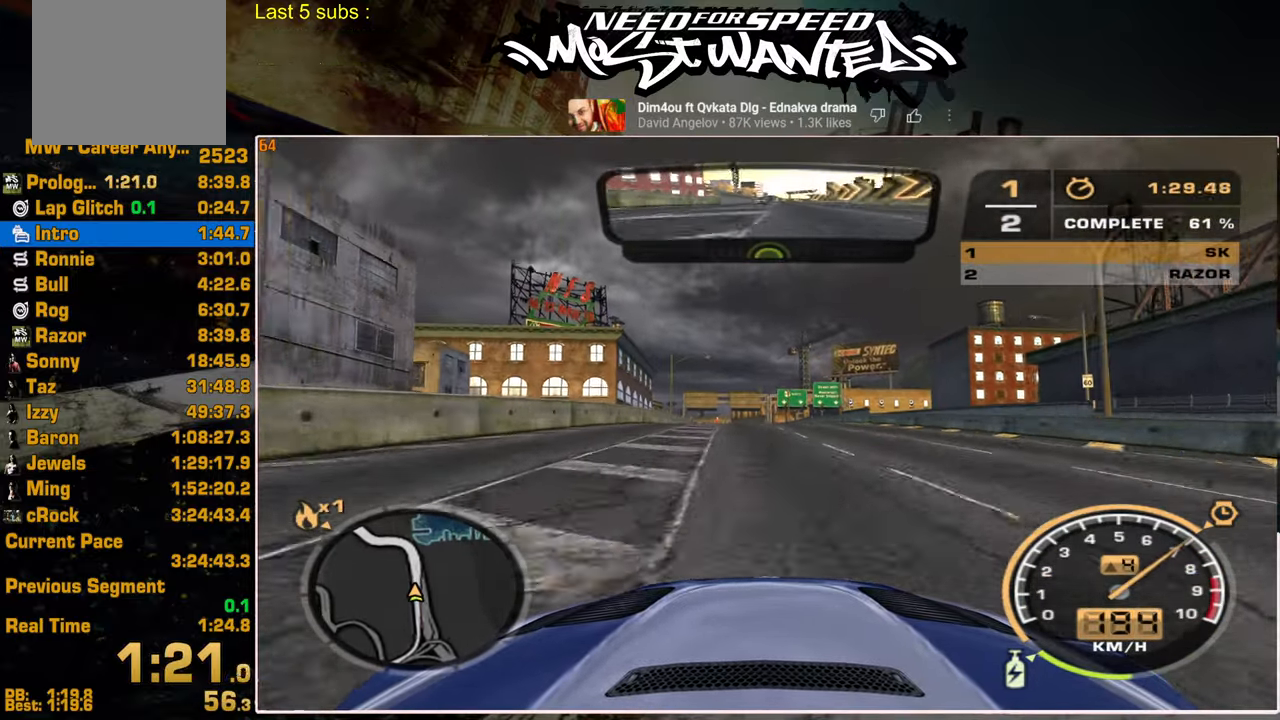
{"buttons": ["L1", "R2"], "left_stick": "center", "right_stick": "center", "events": []}
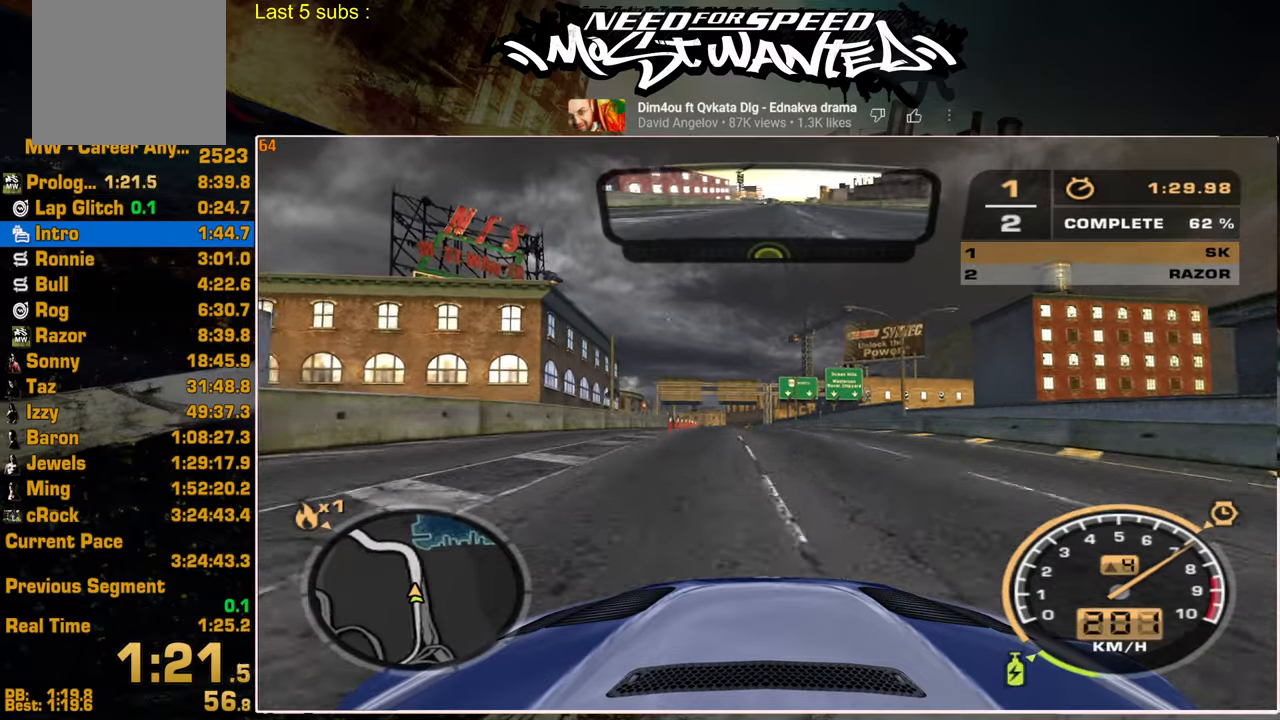
{"buttons": ["L1", "R2"], "left_stick": "center", "right_stick": "center", "events": []}
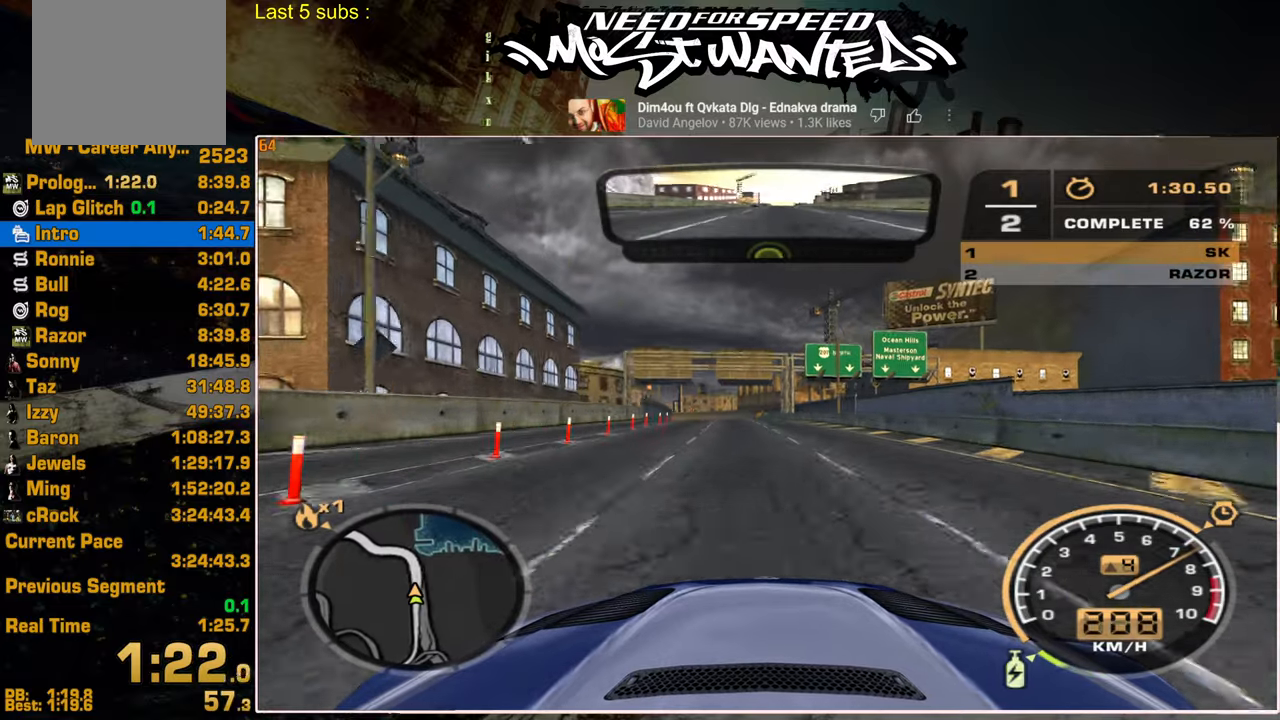
{"buttons": ["L1", "R2"], "left_stick": "center", "right_stick": "center", "events": []}
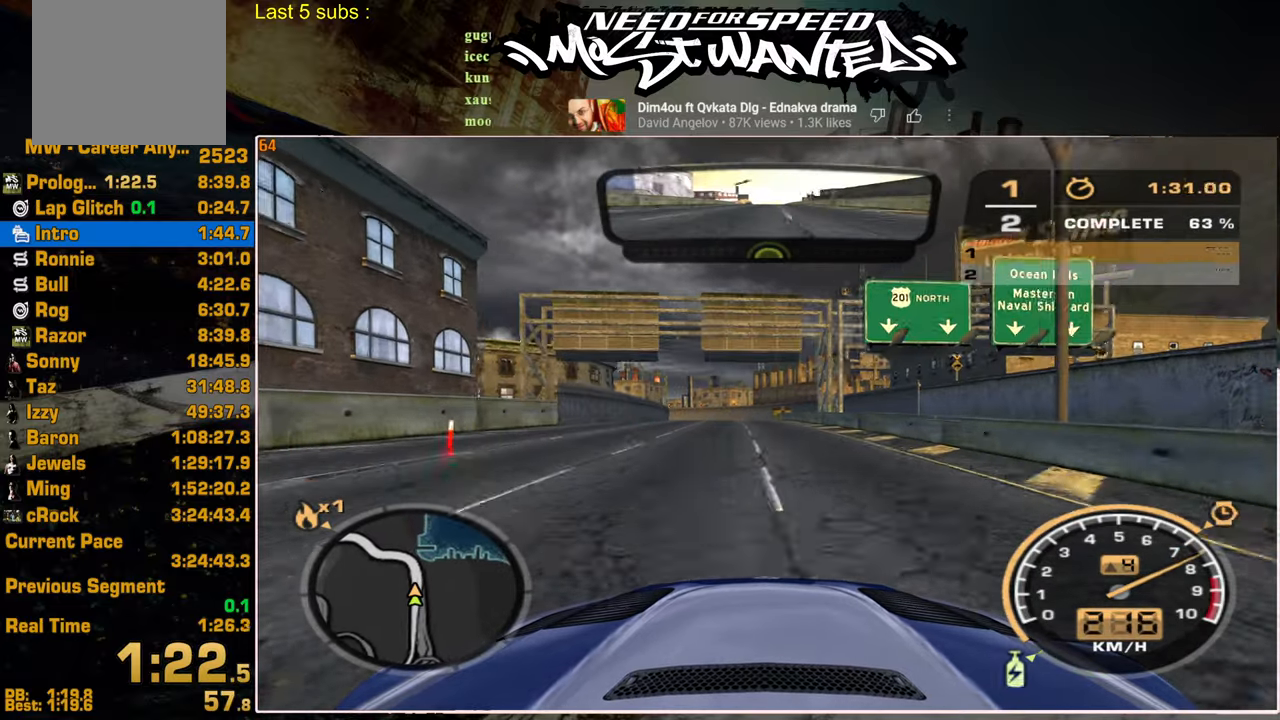
{"buttons": ["R2"], "left_stick": "center", "right_stick": "center", "events": [[267, "L1", "up"]]}
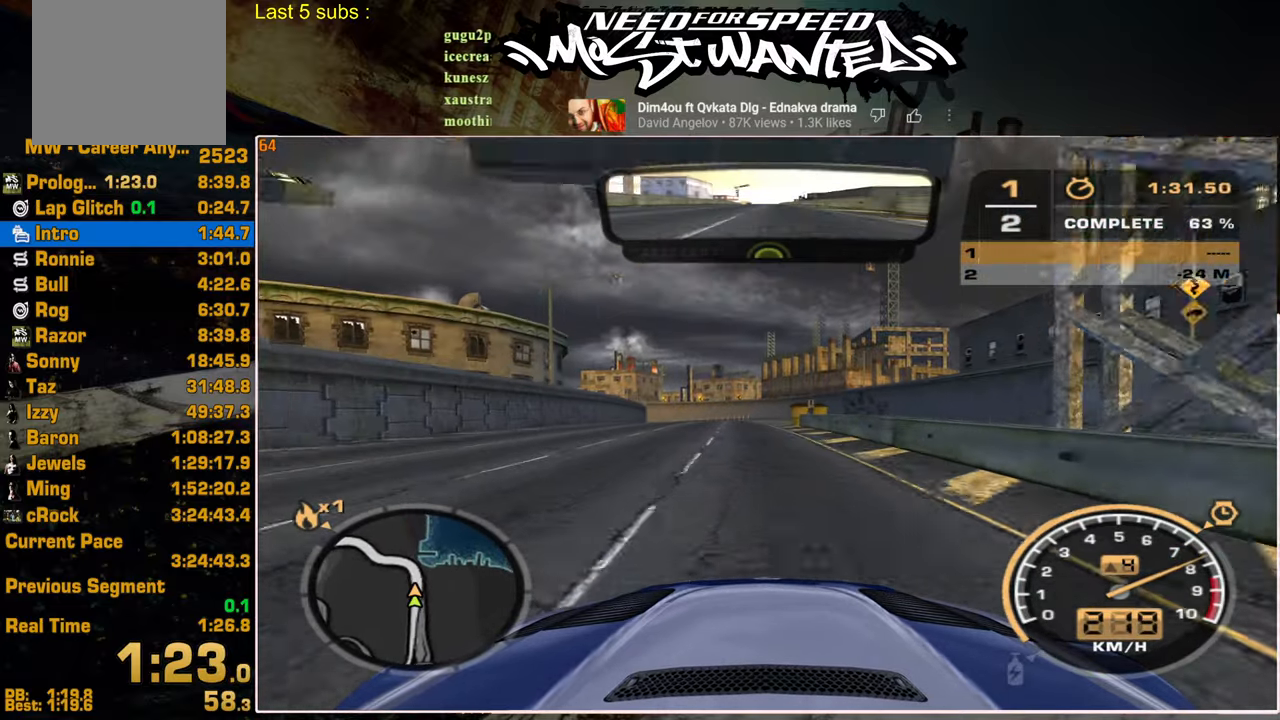
{"buttons": ["R2"], "left_stick": "center", "right_stick": "center", "events": []}
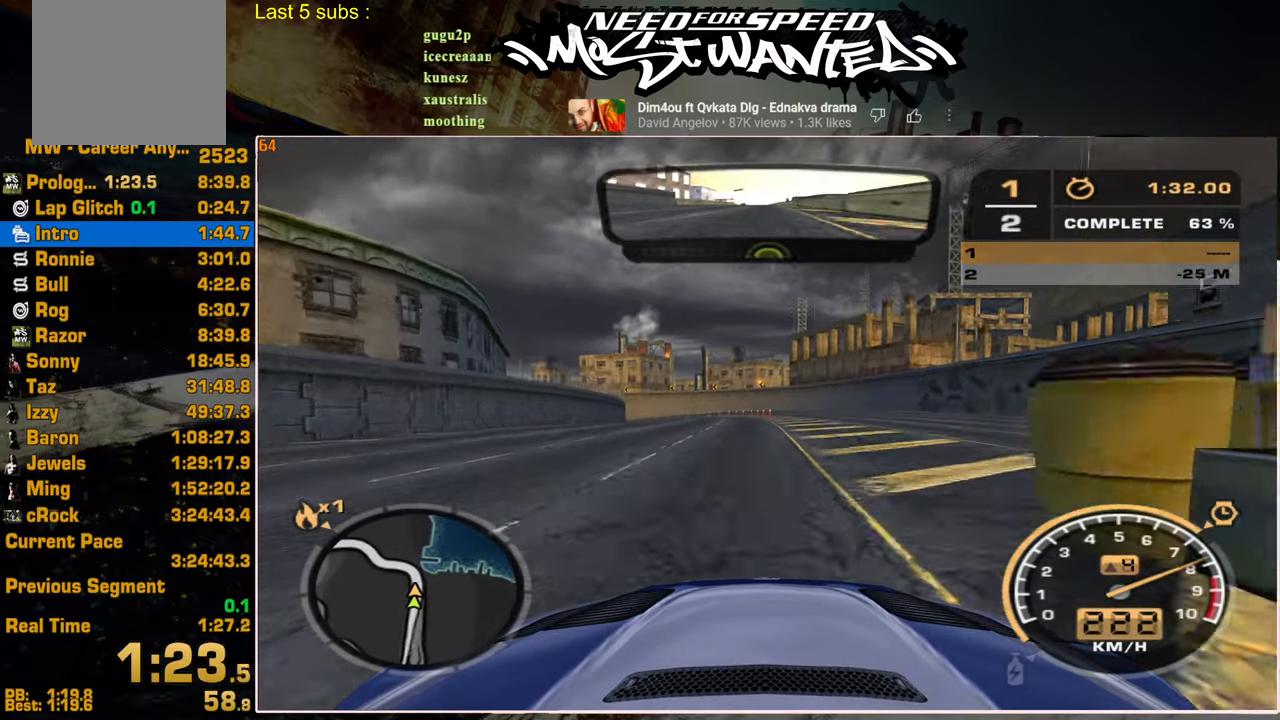
{"buttons": ["R2"], "left_stick": "center", "right_stick": "center", "events": []}
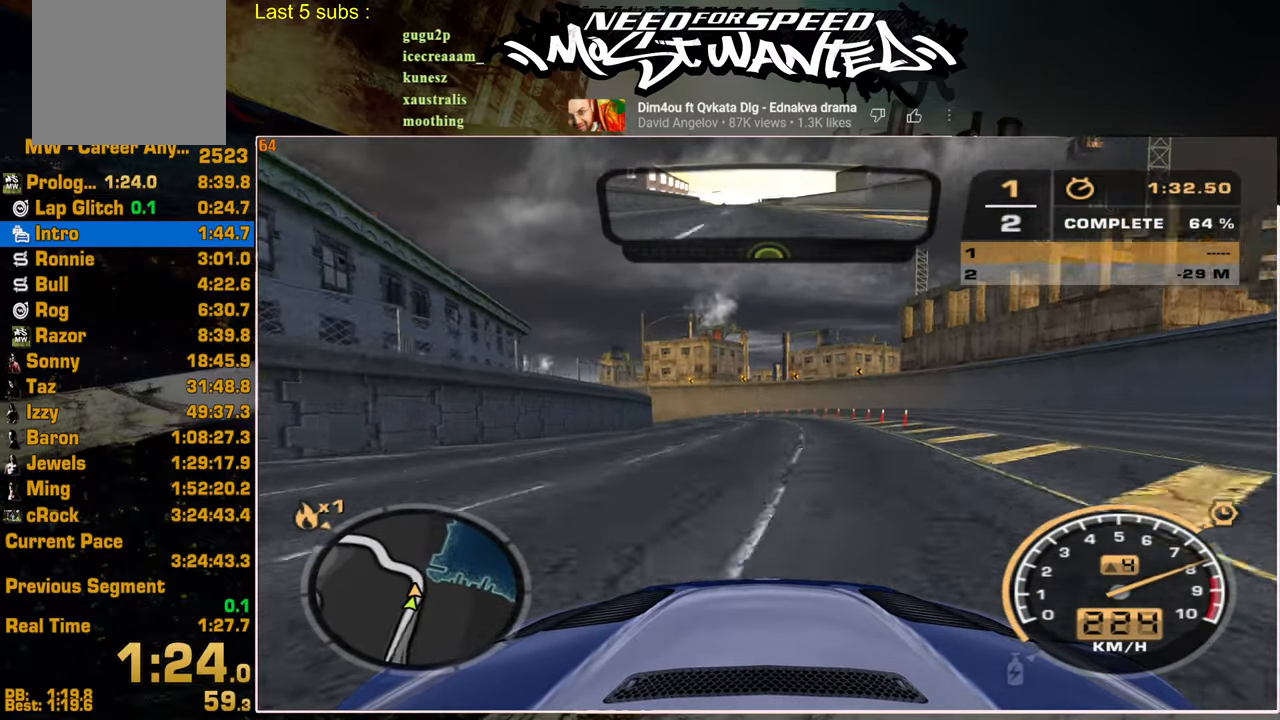
{"buttons": ["R2"], "left_stick": "center", "right_stick": "center", "events": []}
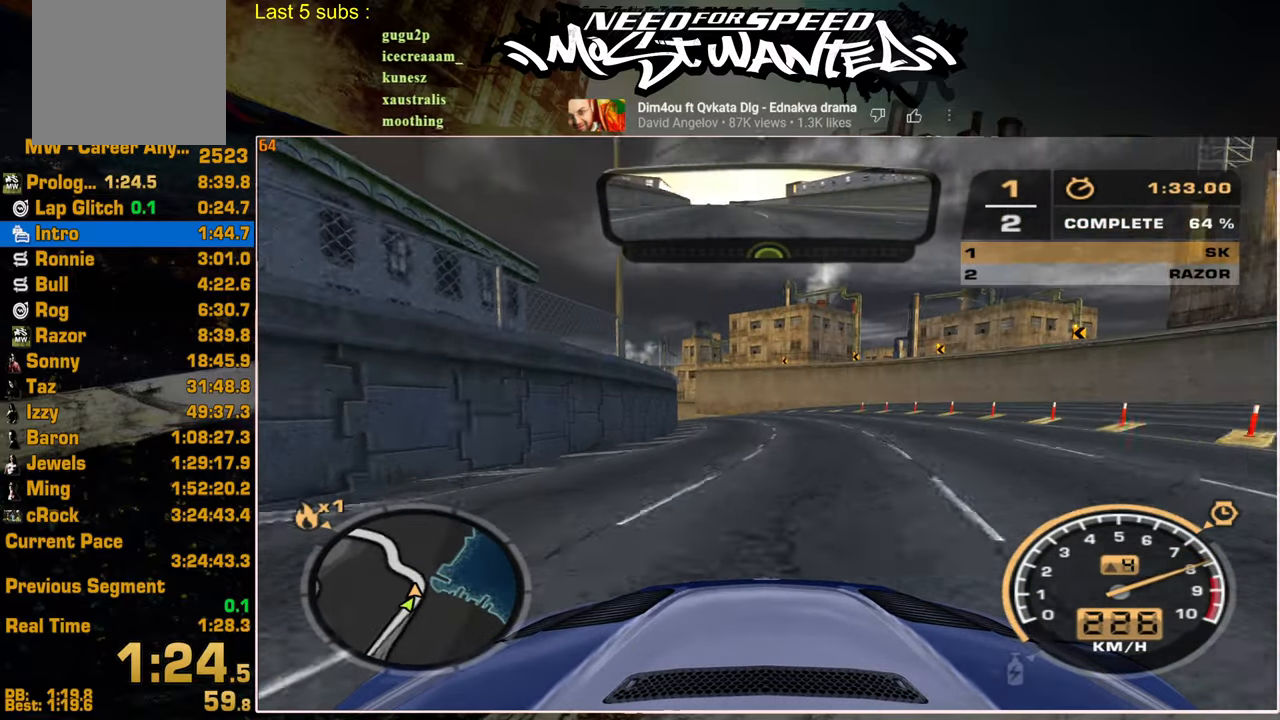
{"buttons": ["R2"], "left_stick": "center", "right_stick": "center", "events": []}
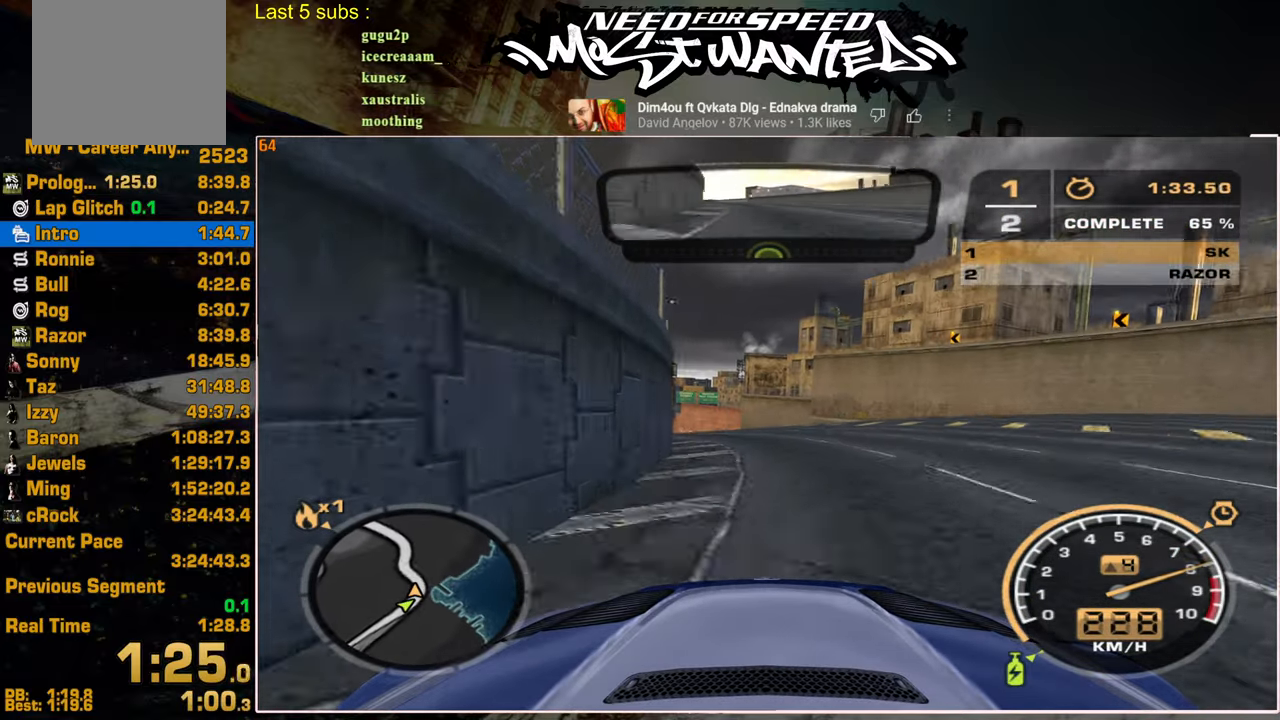
{"buttons": ["R2"], "left_stick": "center", "right_stick": "center", "events": []}
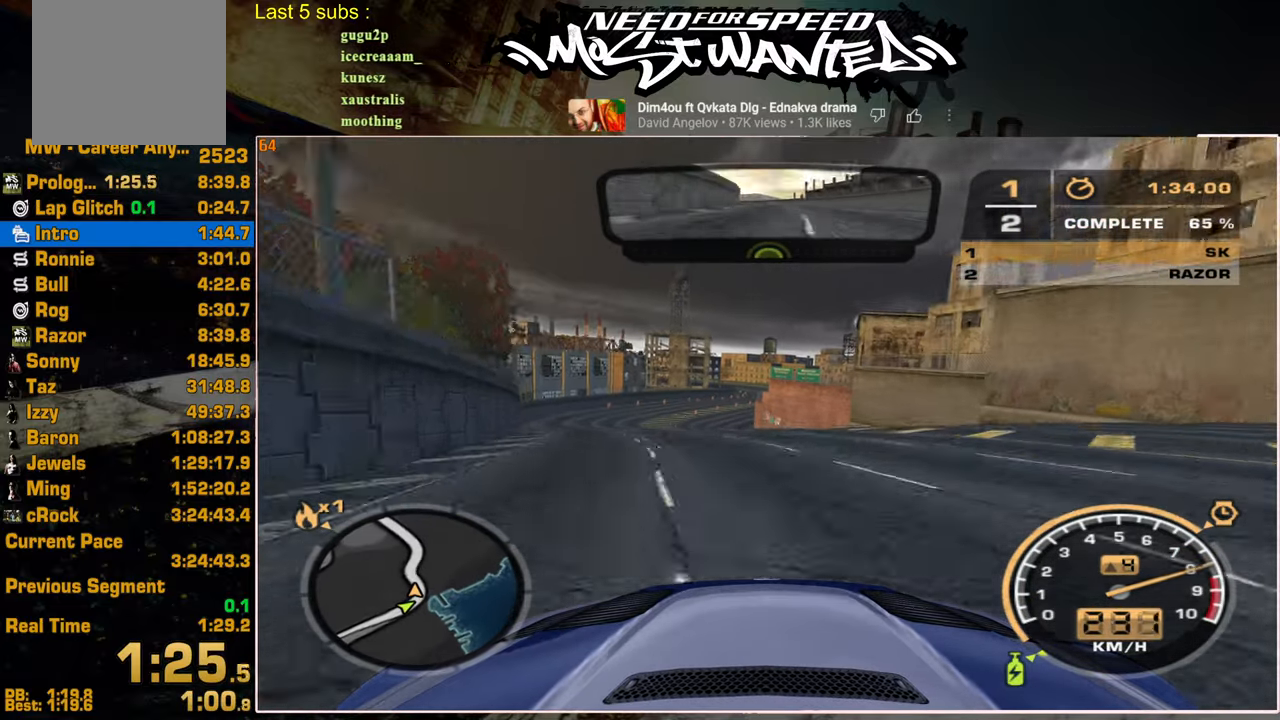
{"buttons": ["R2"], "left_stick": "center", "right_stick": "center", "events": []}
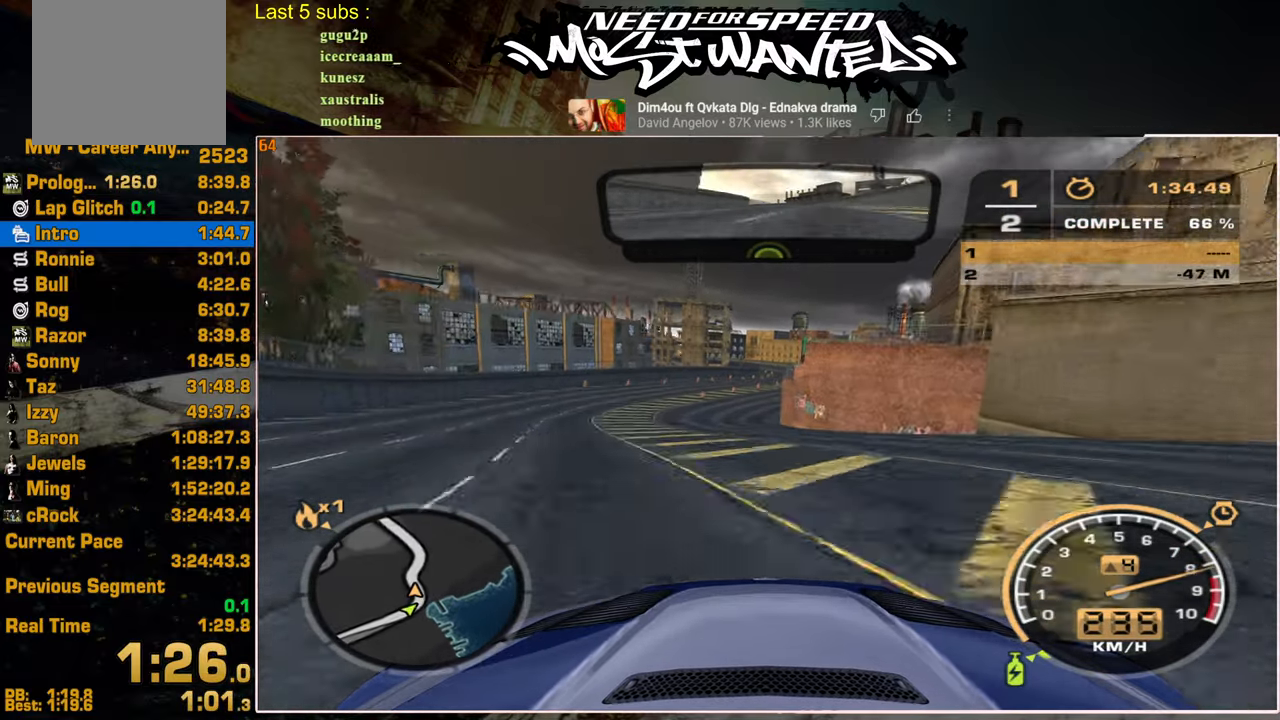
{"buttons": ["R2"], "left_stick": "center", "right_stick": "center", "events": []}
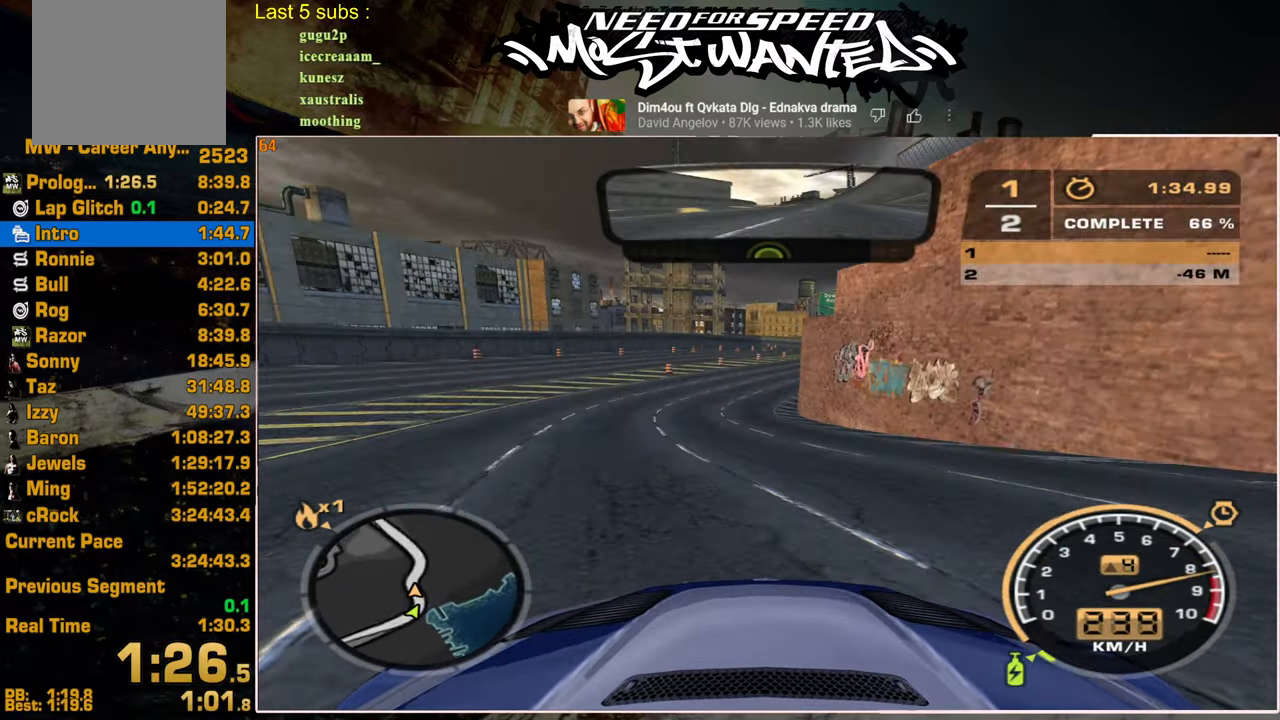
{"buttons": ["R2"], "left_stick": "center", "right_stick": "center", "events": []}
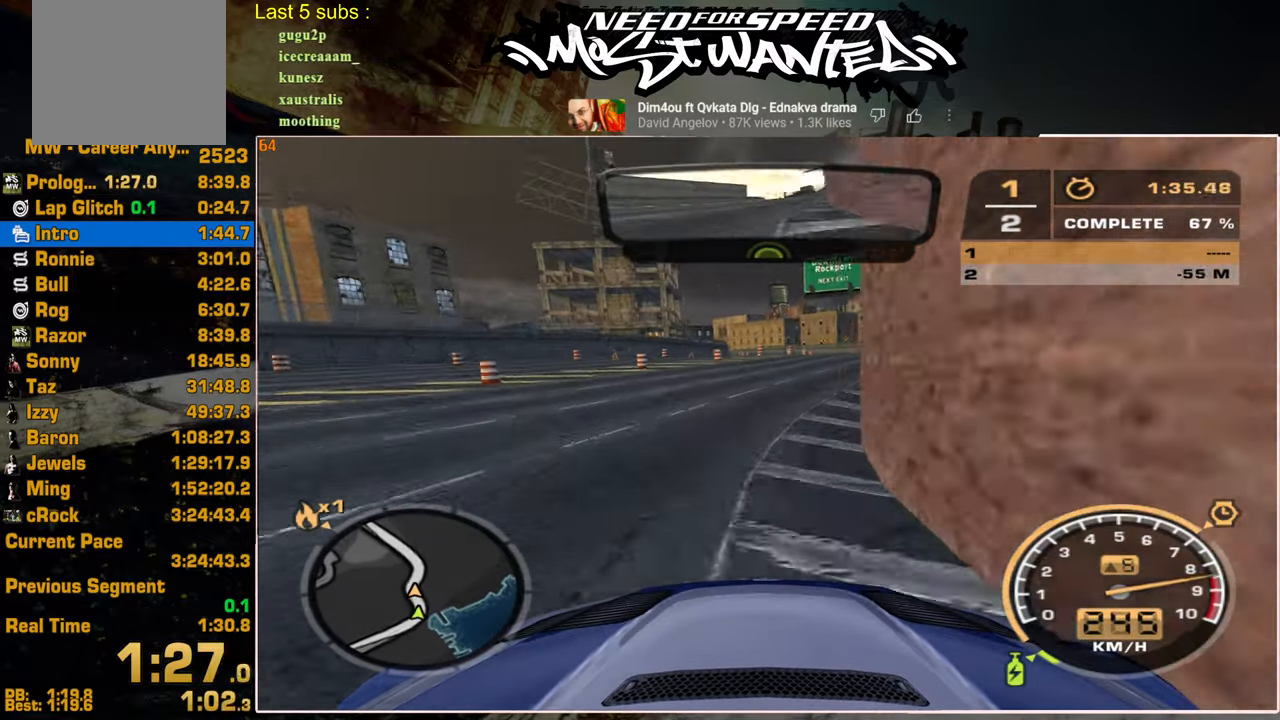
{"buttons": ["R2"], "left_stick": "center", "right_stick": "center", "events": []}
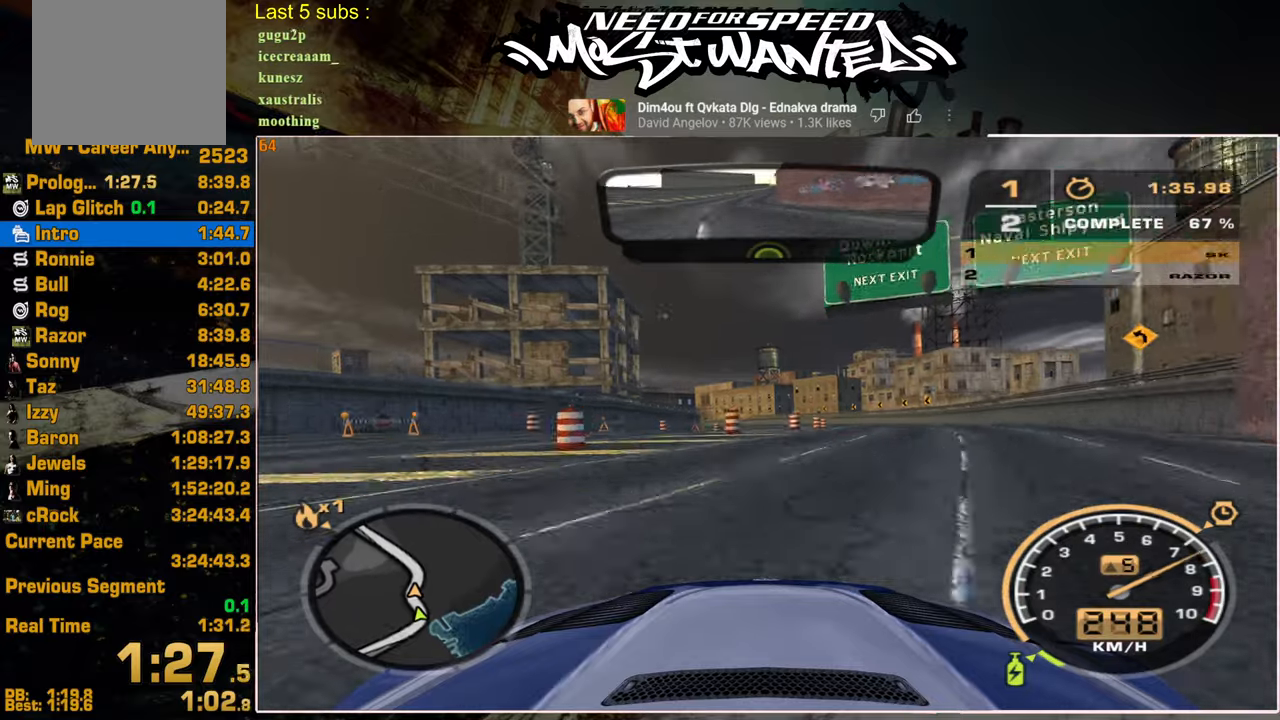
{"buttons": ["R2"], "left_stick": "center", "right_stick": "center", "events": []}
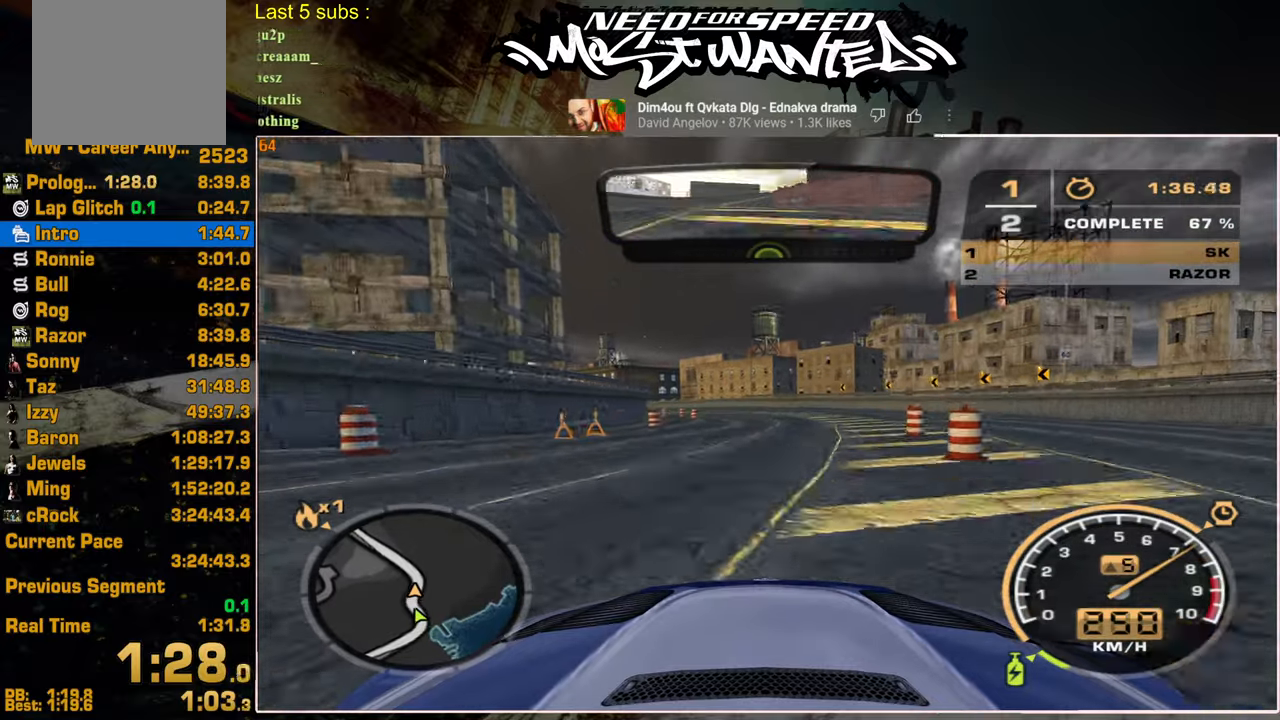
{"buttons": ["R2"], "left_stick": "center", "right_stick": "center", "events": []}
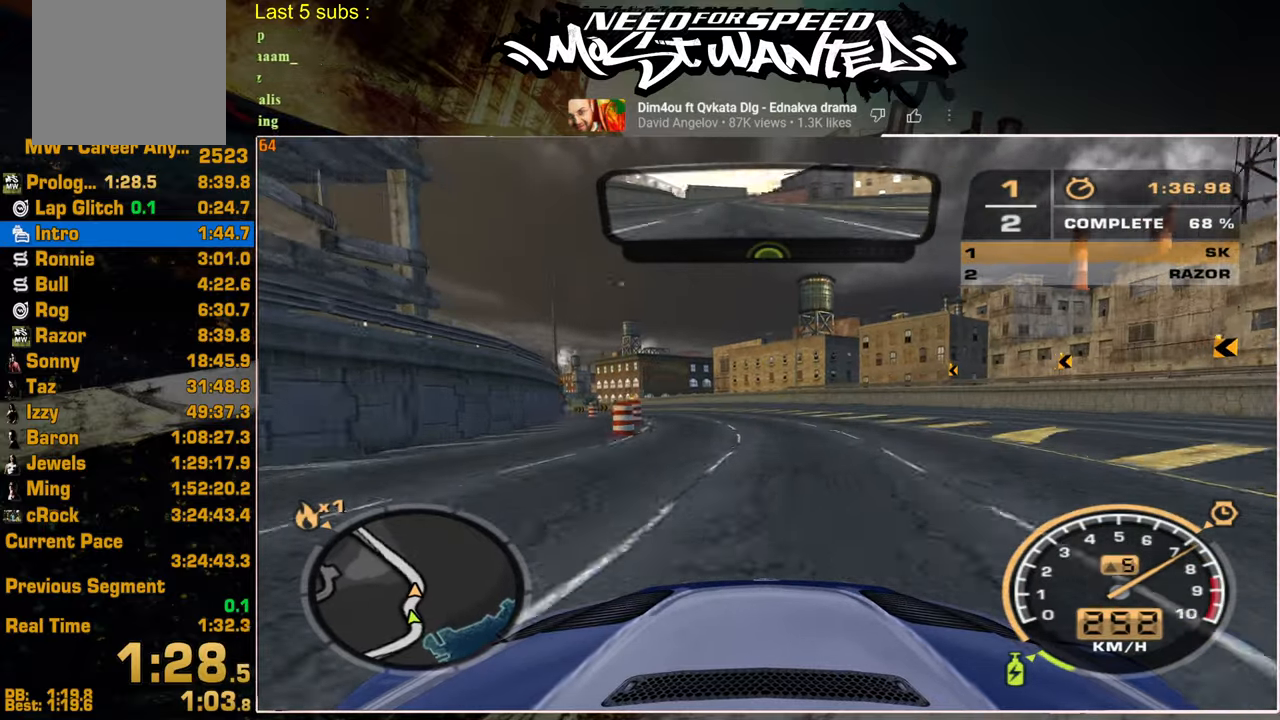
{"buttons": ["R2"], "left_stick": "center", "right_stick": "center", "events": []}
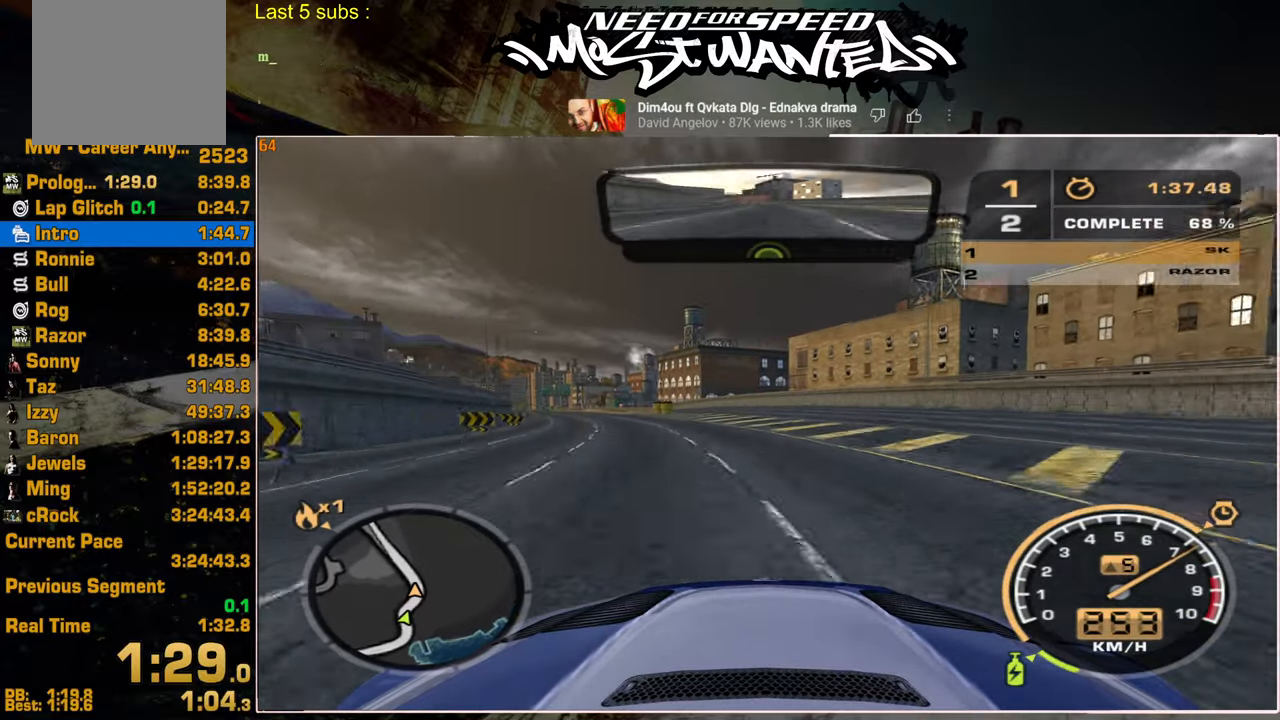
{"buttons": ["R2"], "left_stick": "center", "right_stick": "center", "events": []}
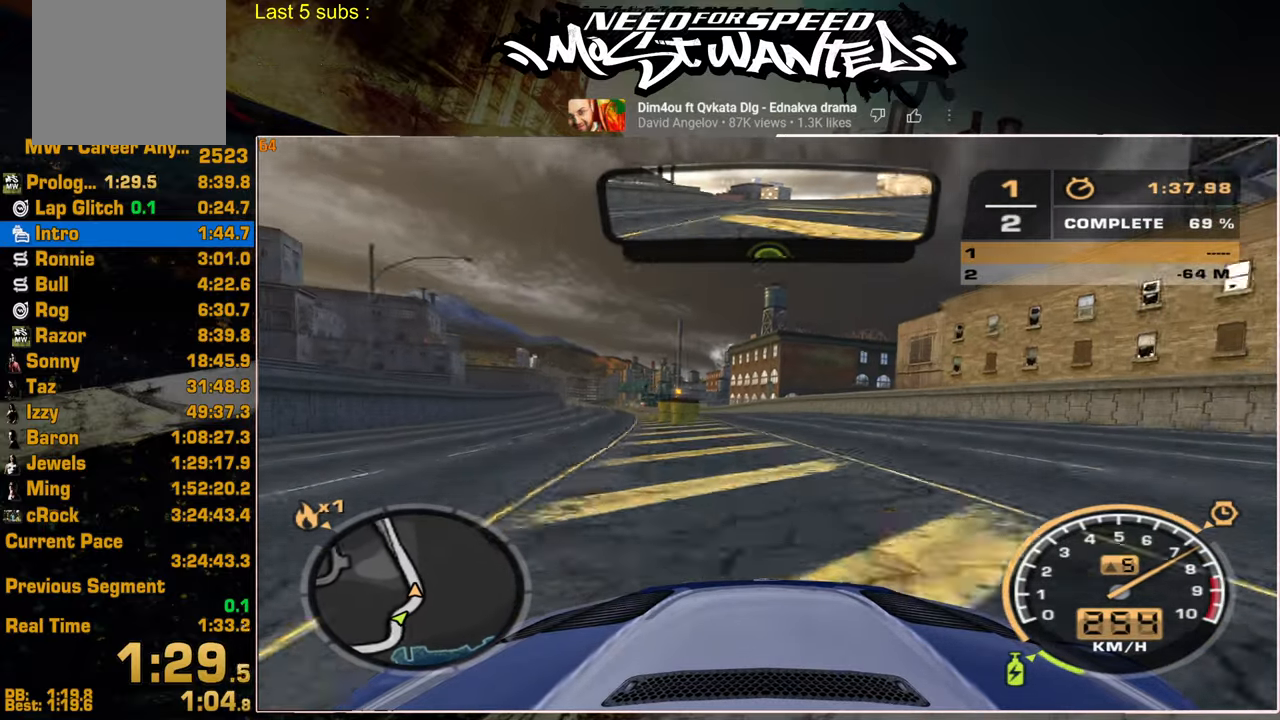
{"buttons": ["R2"], "left_stick": "center", "right_stick": "center", "events": []}